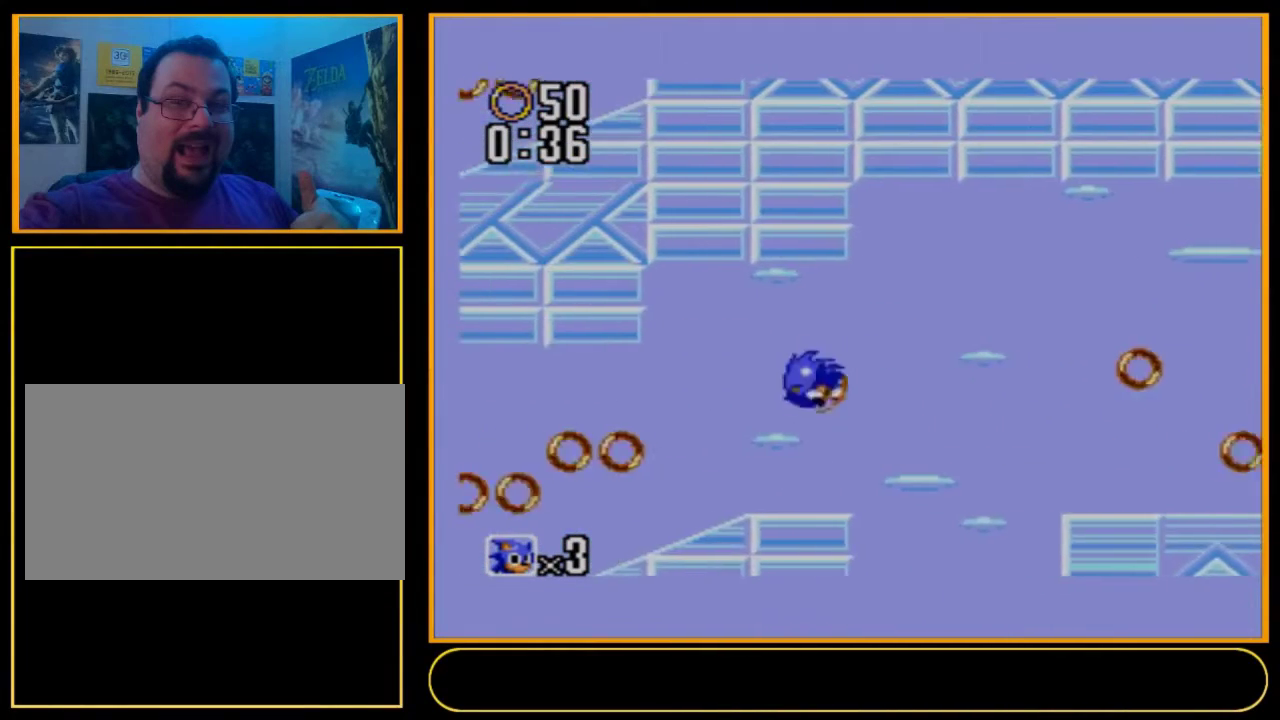
Gameplay with a controller (Nintendo layout); each line is a JSON object with the inputs held at the frame after it (dt_ms = milliseconds from this image to that frame). "events" lists button and stick changes between this image and that frame as [ms after this image, input, new state], when the widget could be followed in between. Not read: L3 R3.
{"dt_ms": 500, "buttons": ["A", "B", "DPAD_LEFT"], "events": [[467, "A", "down"], [467, "B", "down"]]}
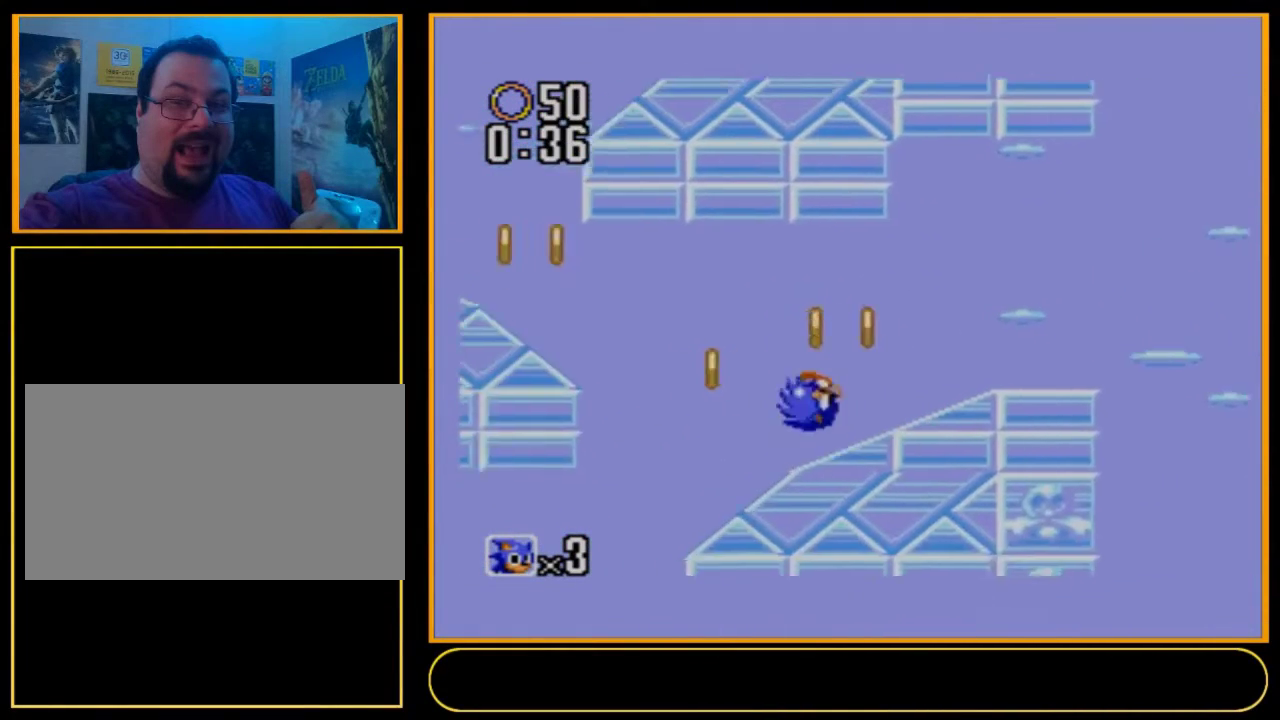
{"dt_ms": 100, "buttons": ["DPAD_LEFT"], "events": [[33, "A", "up"], [33, "B", "up"]]}
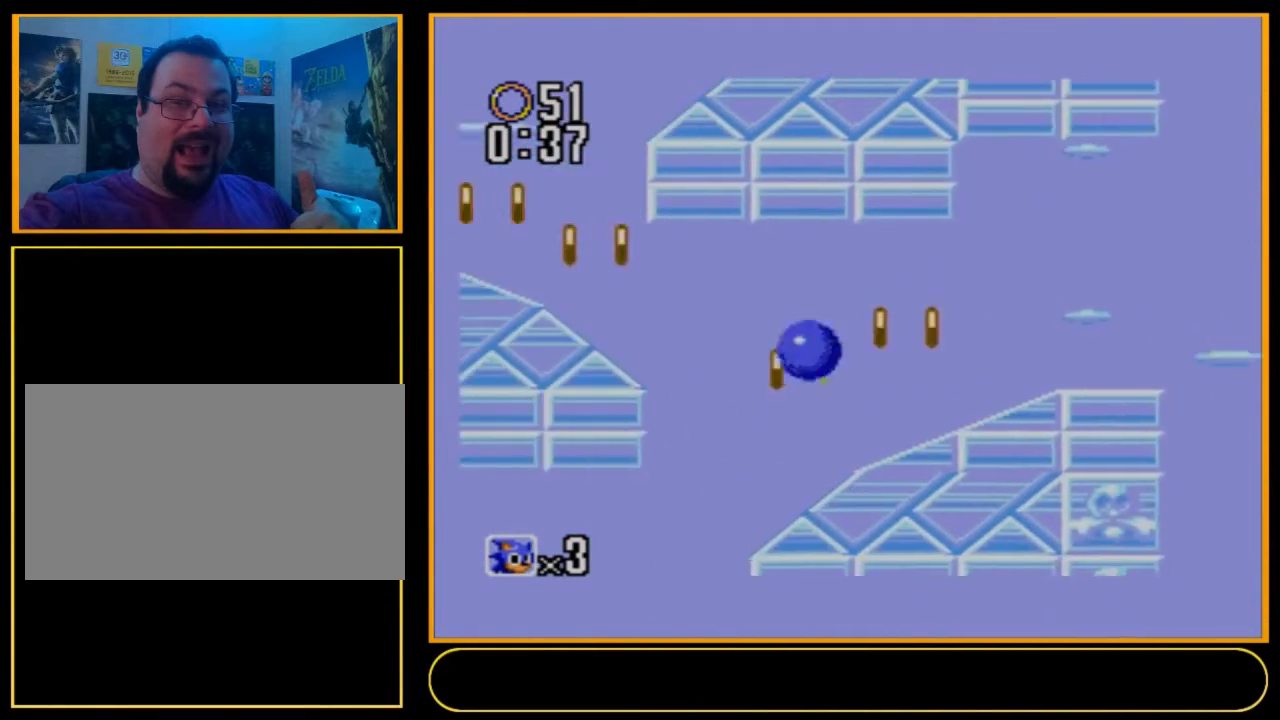
{"dt_ms": 300, "buttons": [], "events": [[267, "DPAD_LEFT", "up"]]}
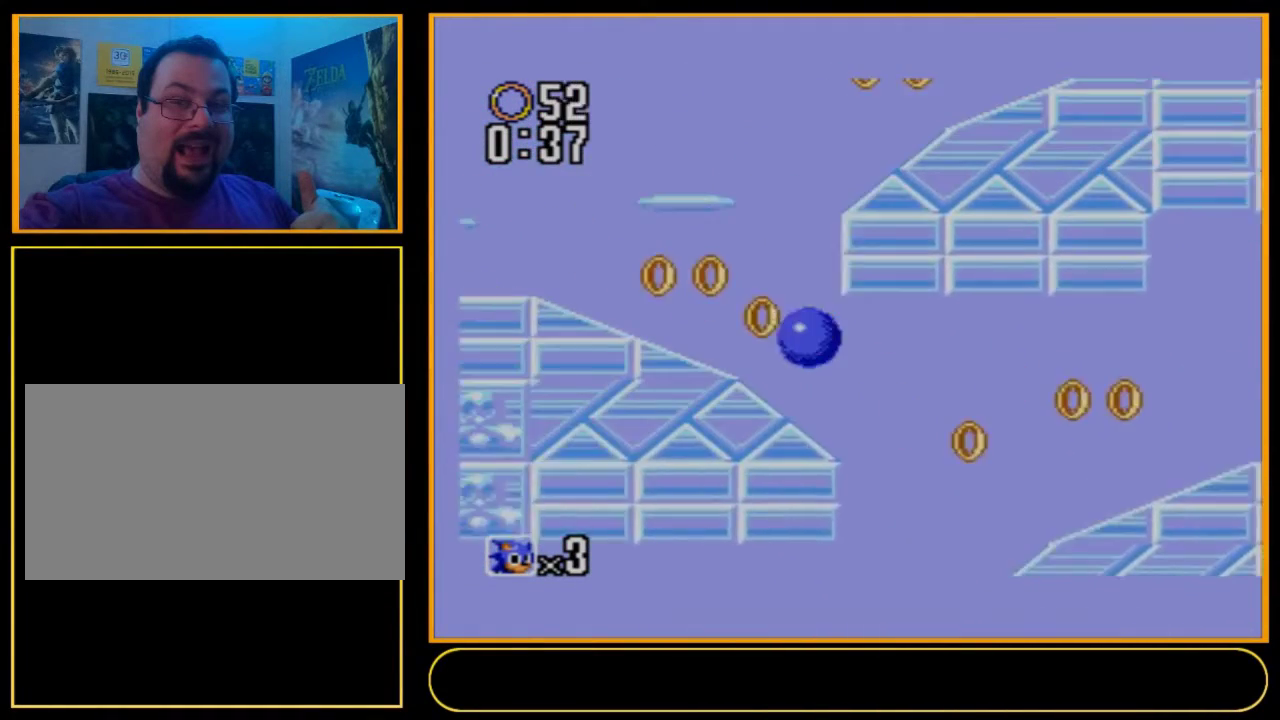
{"dt_ms": 100, "buttons": ["DPAD_RIGHT"], "events": [[67, "DPAD_RIGHT", "down"]]}
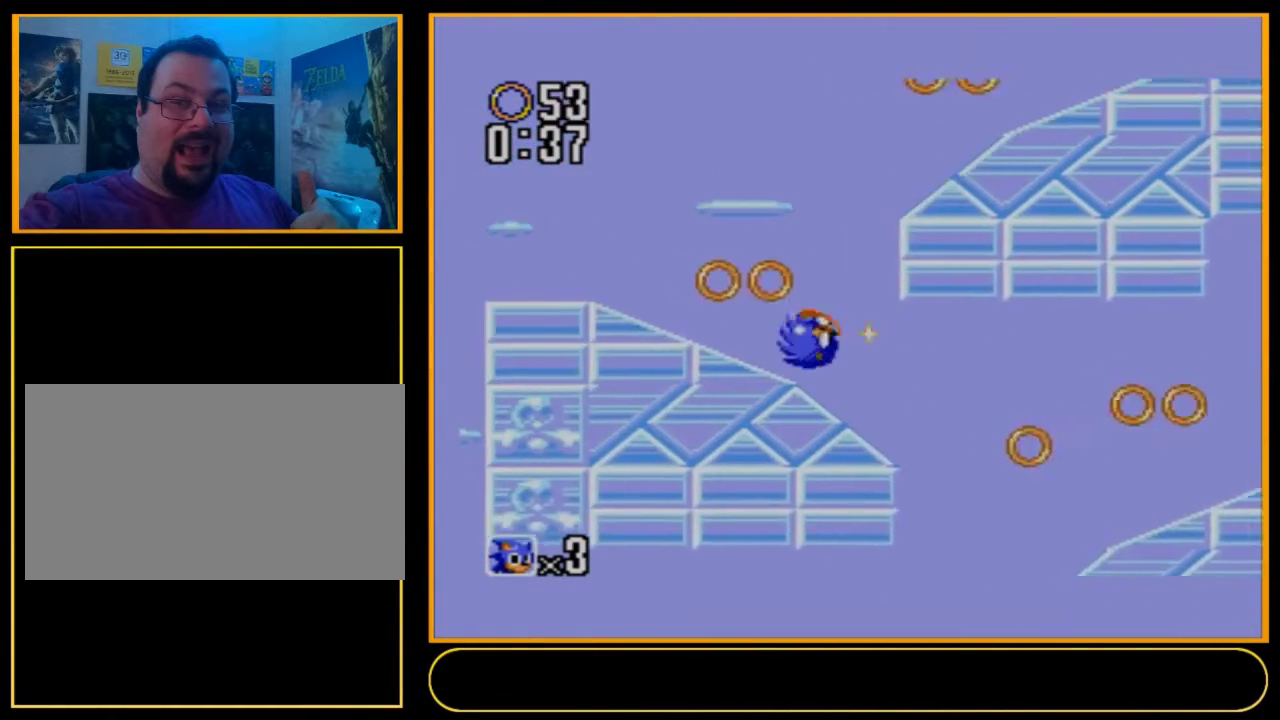
{"dt_ms": 300, "buttons": ["A", "B", "DPAD_RIGHT"], "events": [[300, "A", "down"], [300, "B", "down"]]}
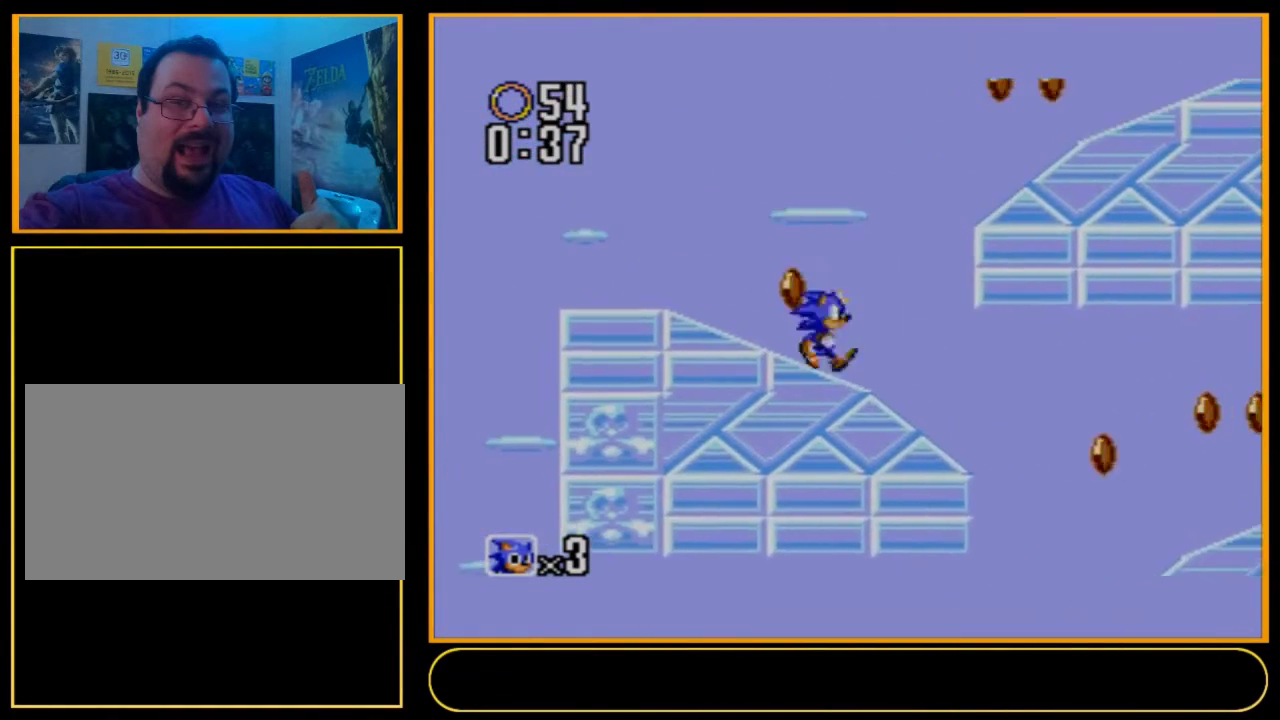
{"dt_ms": 200, "buttons": ["DPAD_RIGHT"], "events": [[133, "B", "up"], [167, "A", "up"]]}
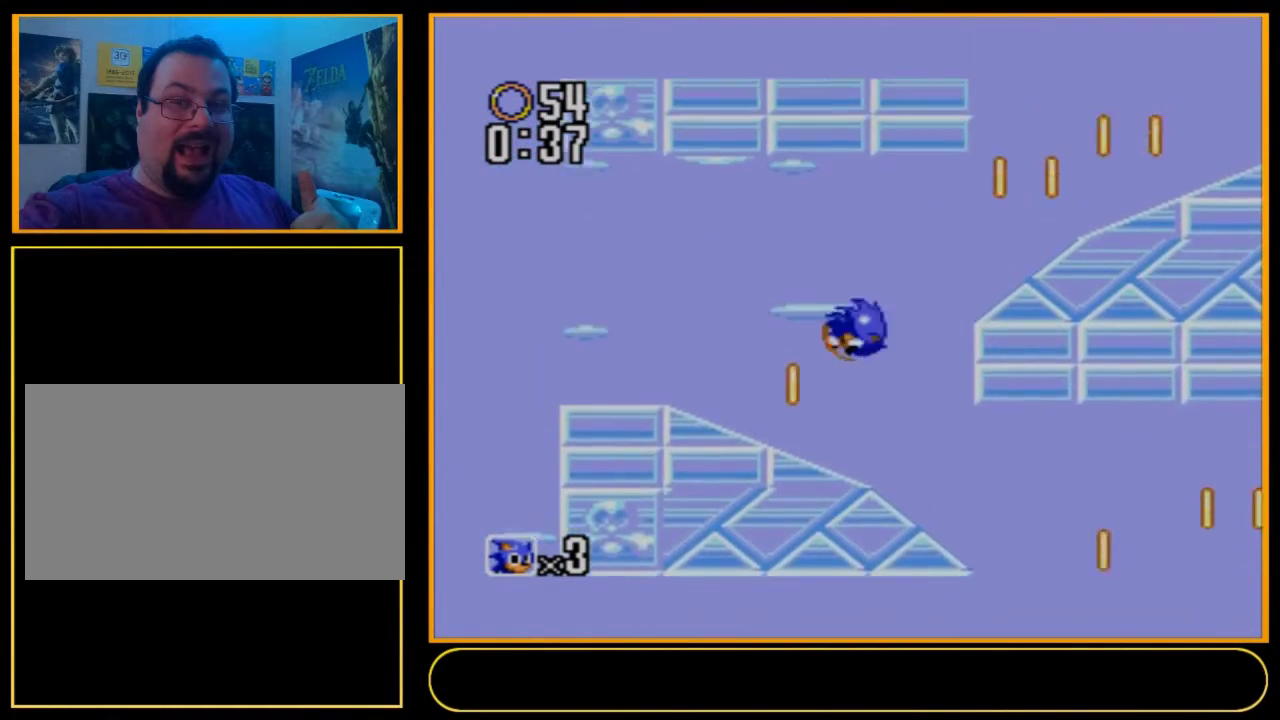
{"dt_ms": 600, "buttons": ["DPAD_LEFT"], "events": [[567, "DPAD_RIGHT", "up"], [600, "DPAD_LEFT", "down"]]}
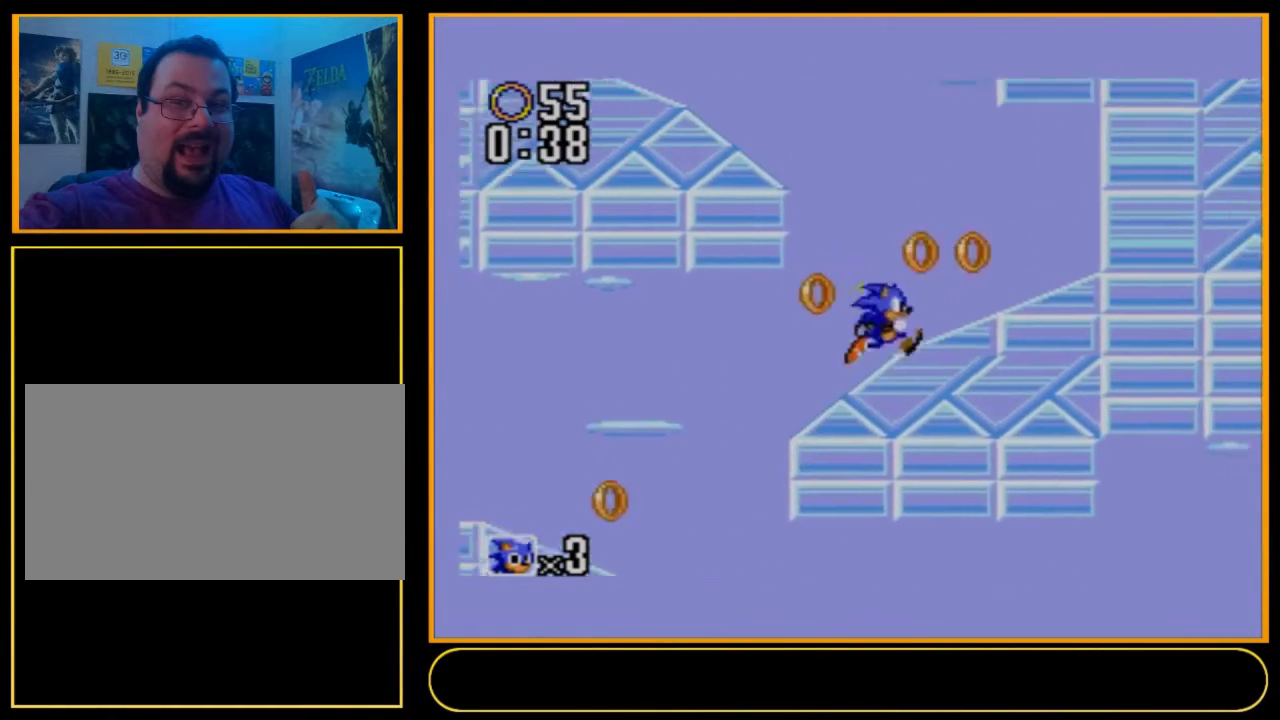
{"dt_ms": 100, "buttons": ["A", "B", "DPAD_LEFT"], "events": [[67, "A", "down"], [67, "B", "down"]]}
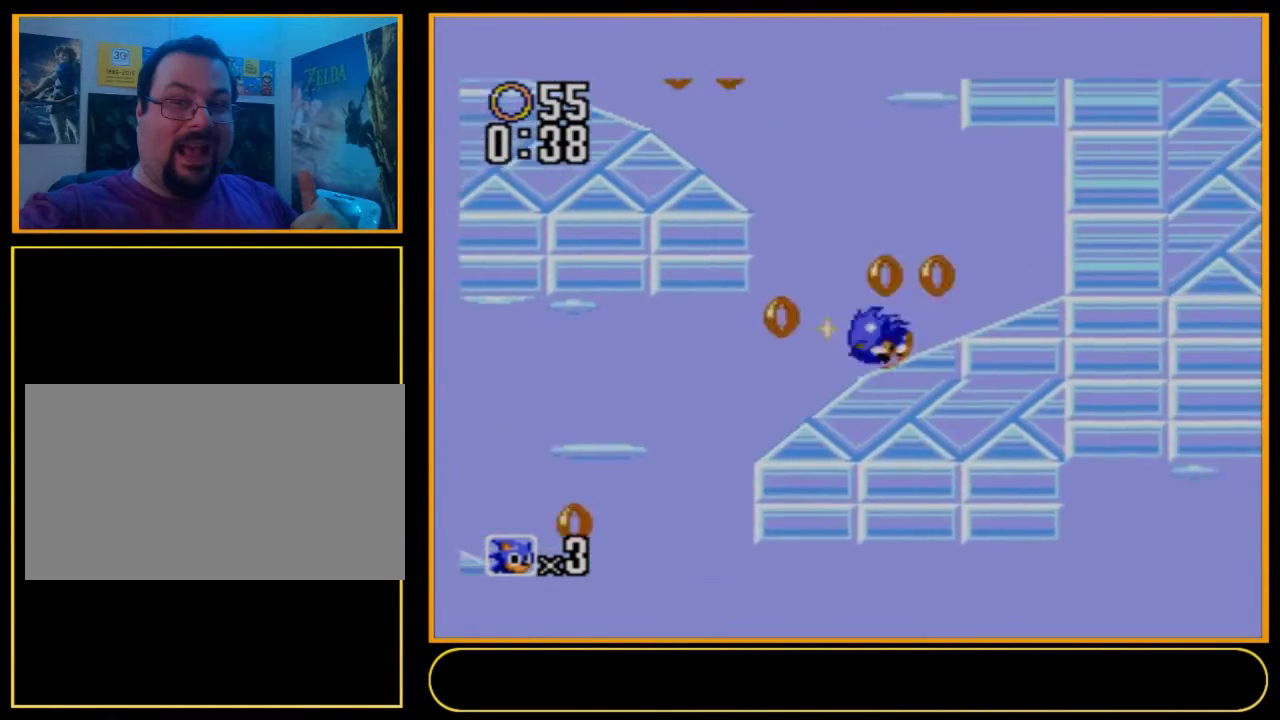
{"dt_ms": 500, "buttons": ["DPAD_LEFT"], "events": [[433, "A", "up"], [433, "B", "up"]]}
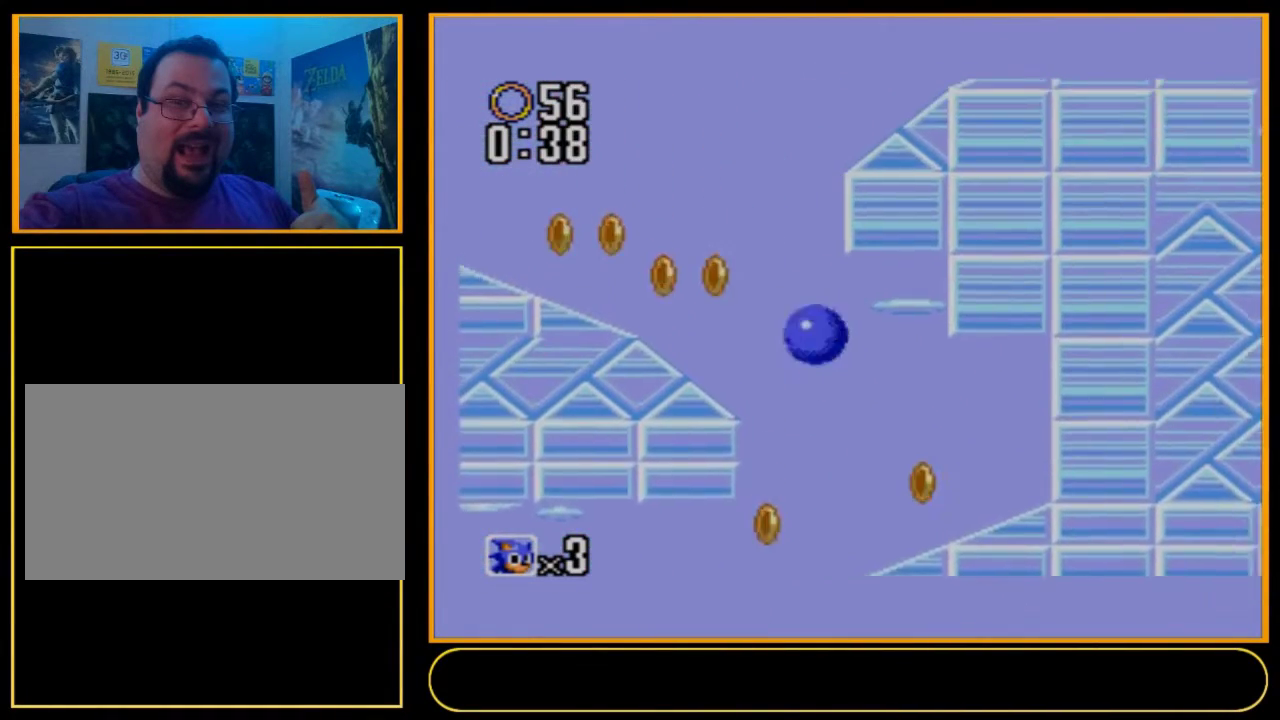
{"dt_ms": 400, "buttons": ["DPAD_RIGHT"], "events": [[367, "DPAD_LEFT", "up"], [367, "DPAD_RIGHT", "down"]]}
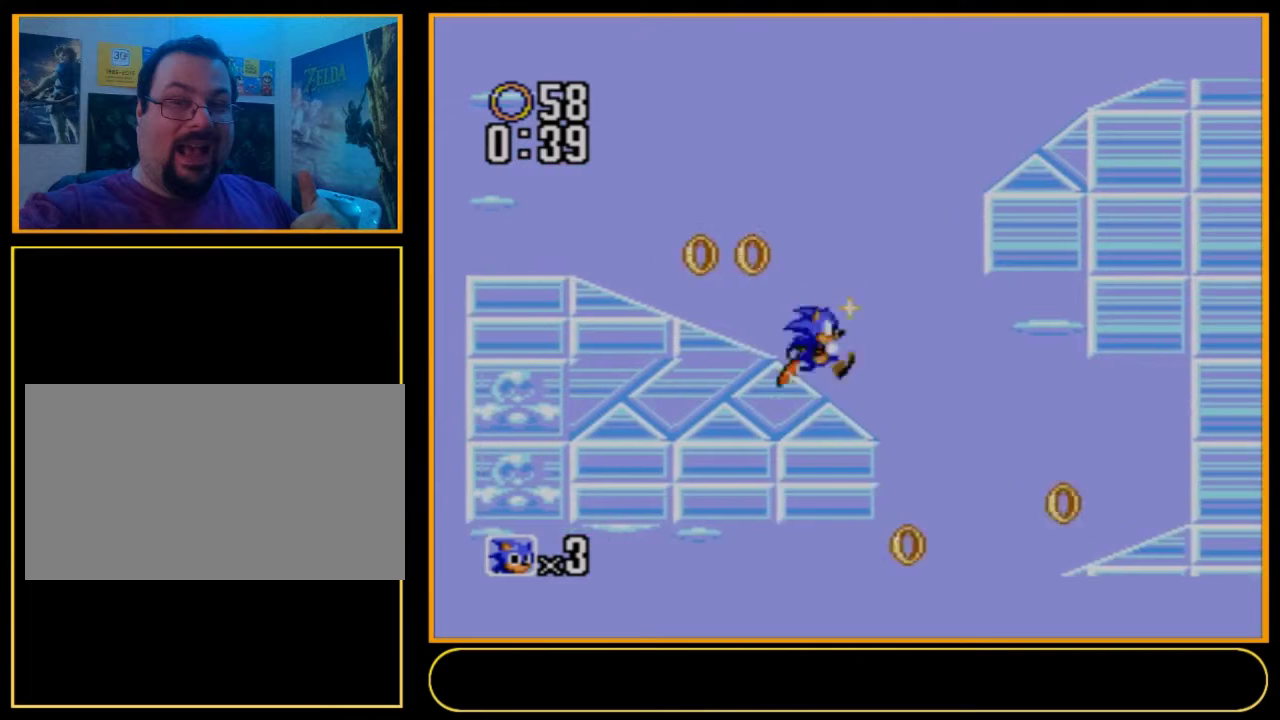
{"dt_ms": 100, "buttons": ["A", "B", "DPAD_RIGHT"], "events": [[100, "A", "down"], [100, "B", "down"]]}
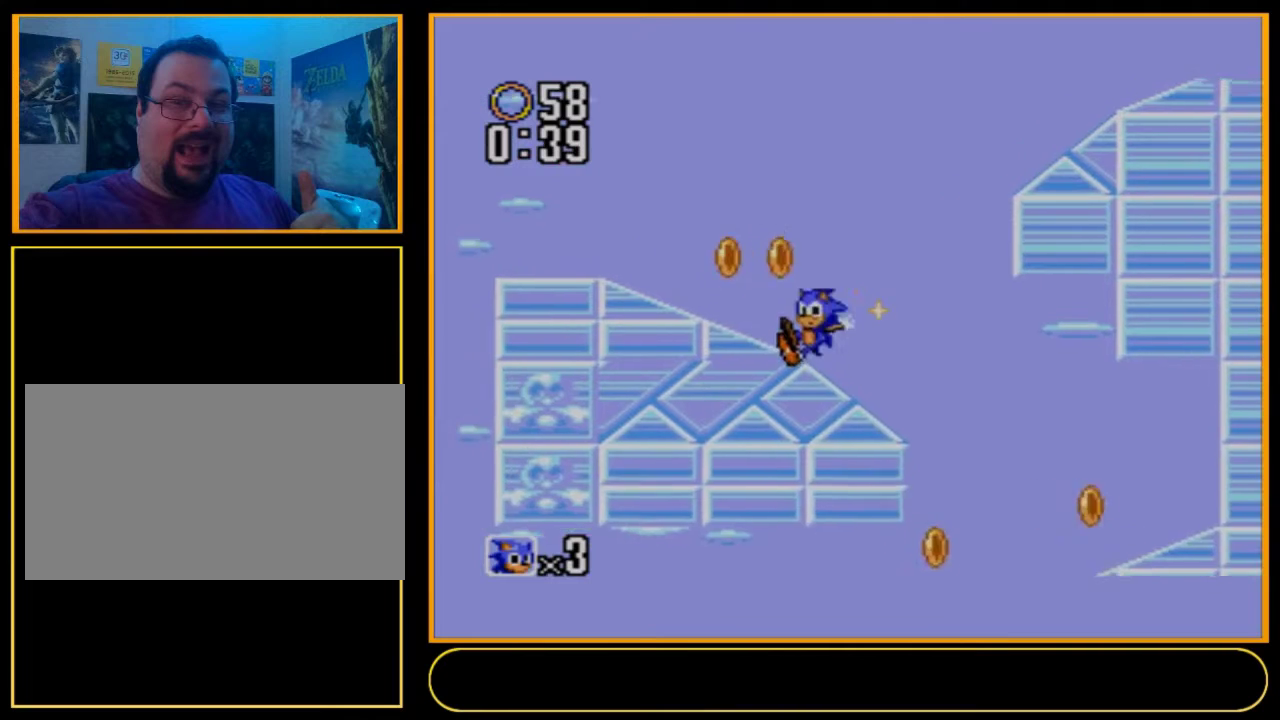
{"dt_ms": 500, "buttons": ["A", "B", "DPAD_RIGHT"], "events": []}
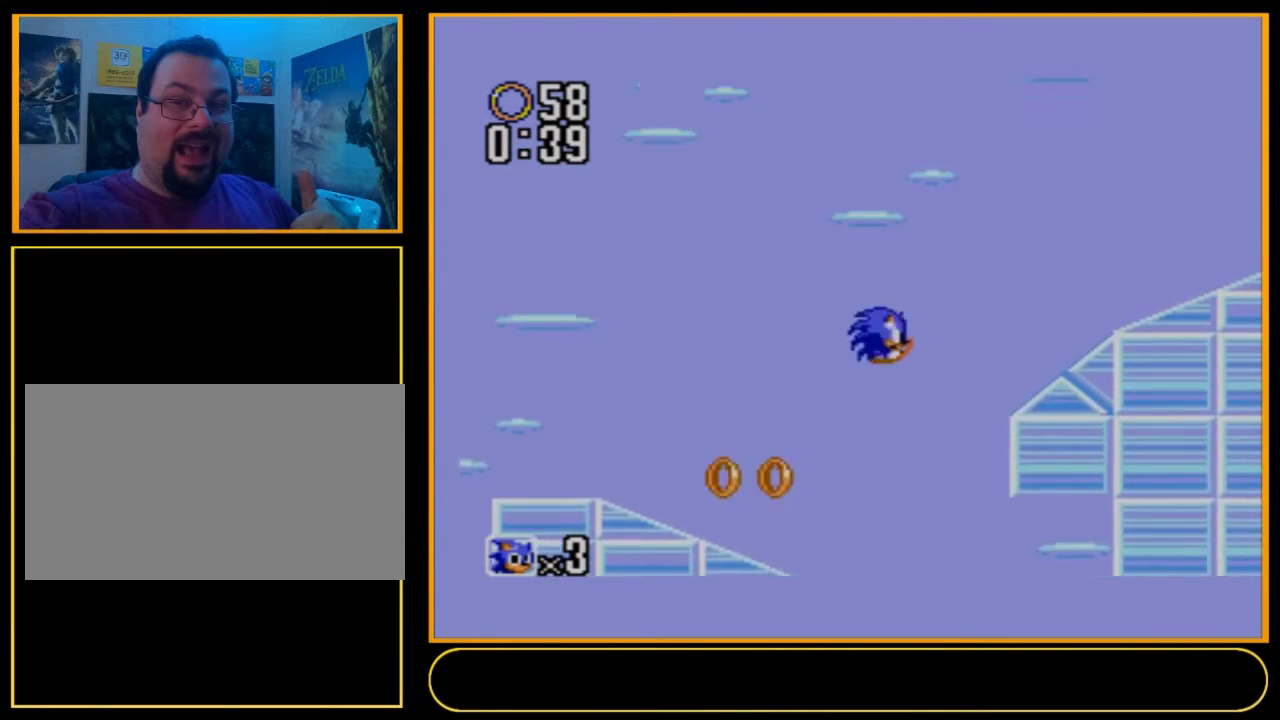
{"dt_ms": 300, "buttons": ["DPAD_RIGHT"], "events": [[267, "A", "up"], [267, "B", "up"]]}
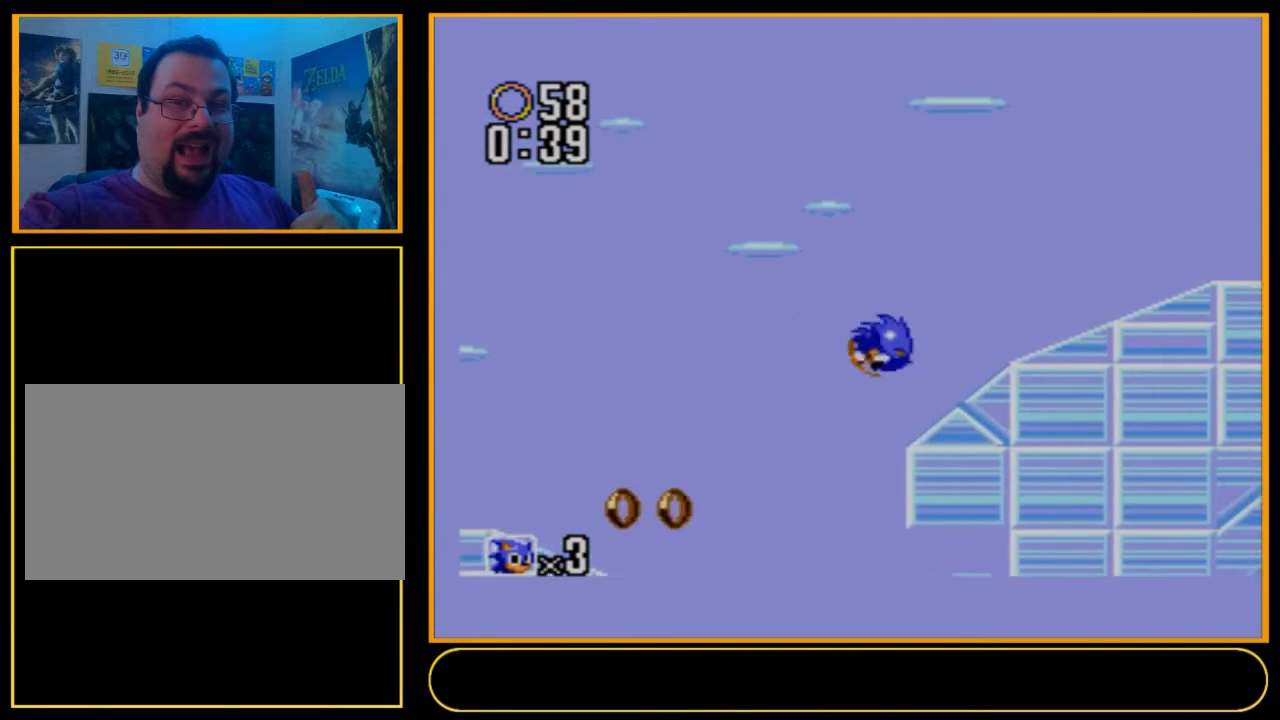
{"dt_ms": 400, "buttons": ["A", "B", "DPAD_DOWN", "DPAD_RIGHT"], "events": [[333, "DPAD_DOWN", "down"], [400, "A", "down"], [400, "B", "down"]]}
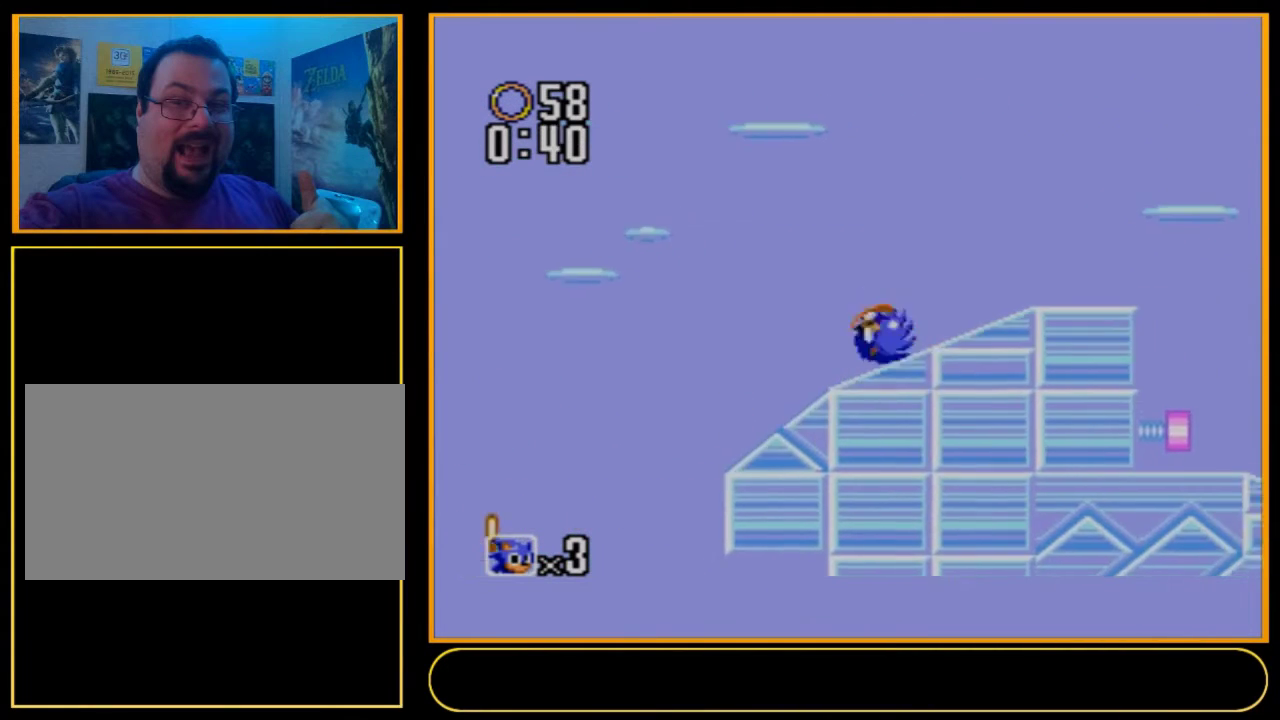
{"dt_ms": 200, "buttons": ["DPAD_DOWN", "DPAD_RIGHT"], "events": [[200, "A", "up"], [200, "B", "up"]]}
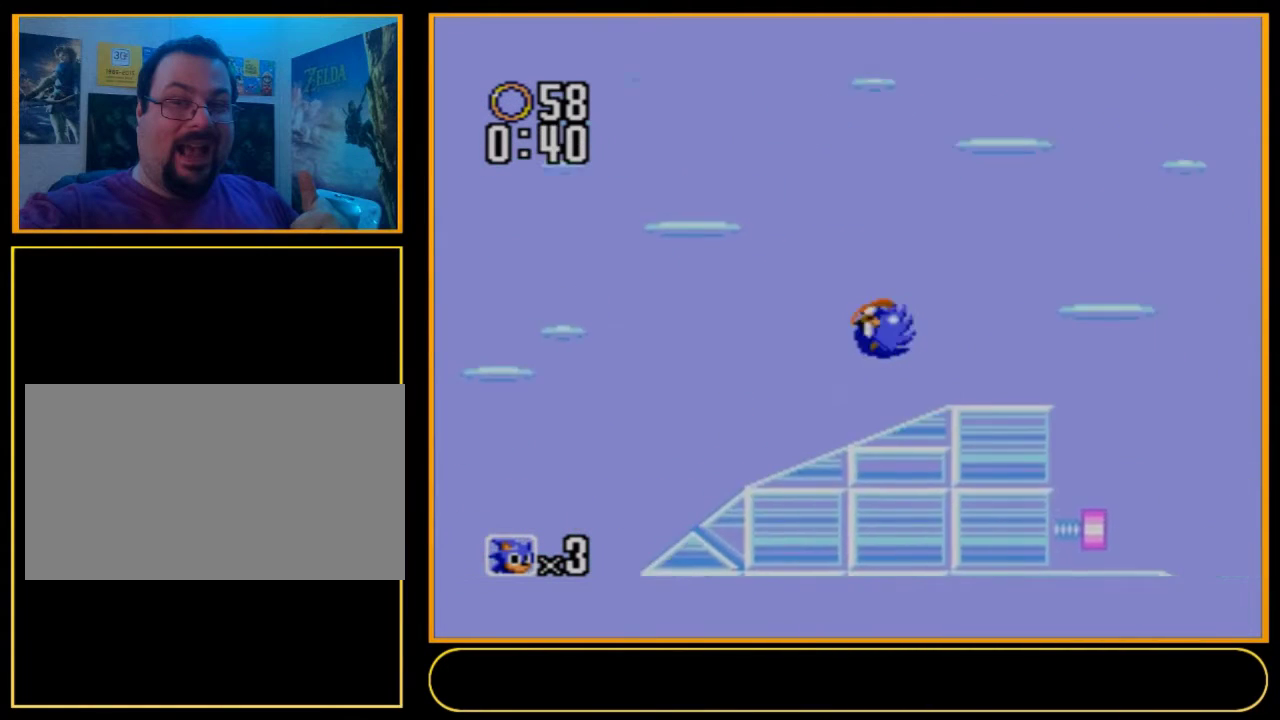
{"dt_ms": 100, "buttons": ["DPAD_RIGHT"], "events": [[67, "DPAD_DOWN", "up"]]}
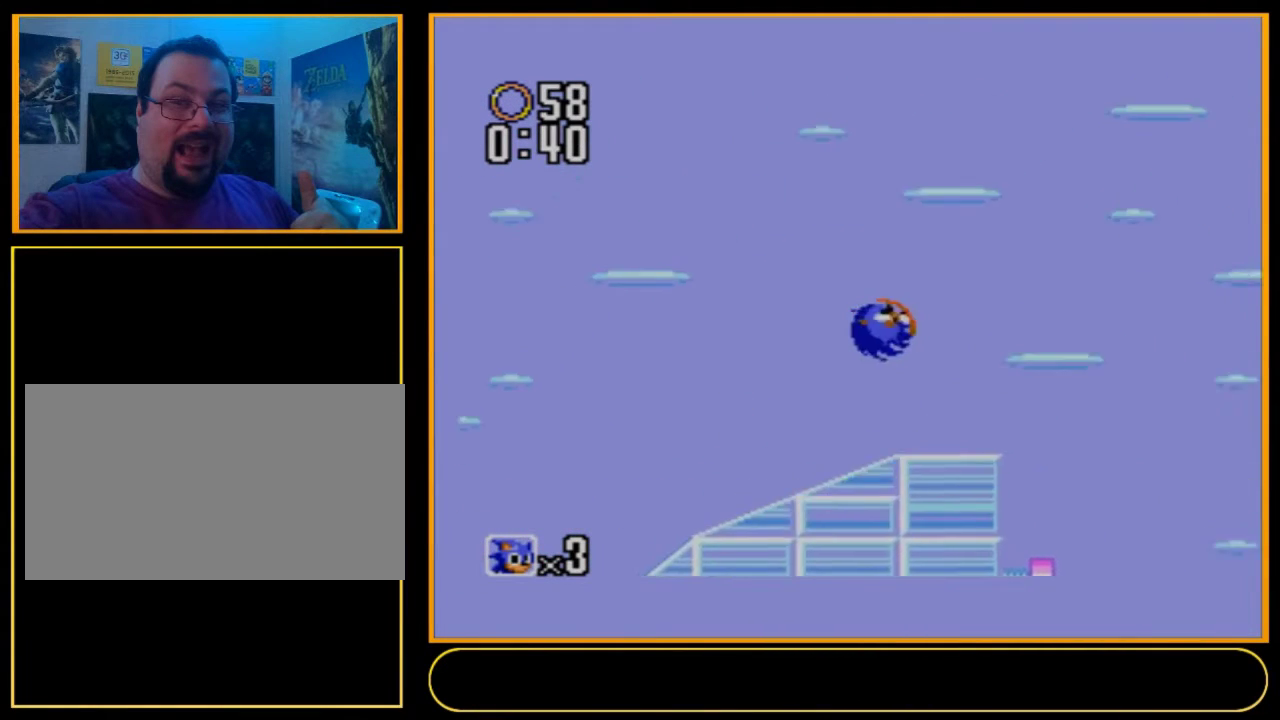
{"dt_ms": 500, "buttons": [], "events": [[467, "DPAD_RIGHT", "up"]]}
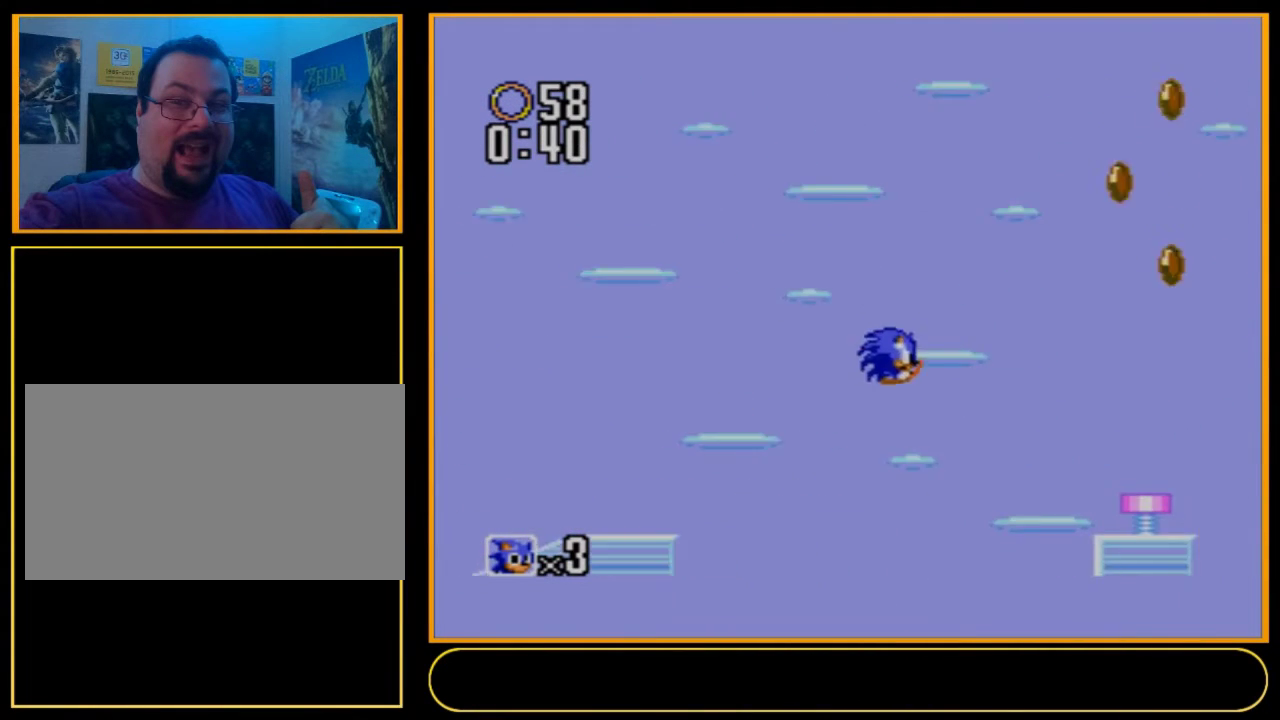
{"dt_ms": 100, "buttons": ["DPAD_RIGHT"], "events": [[67, "DPAD_RIGHT", "down"]]}
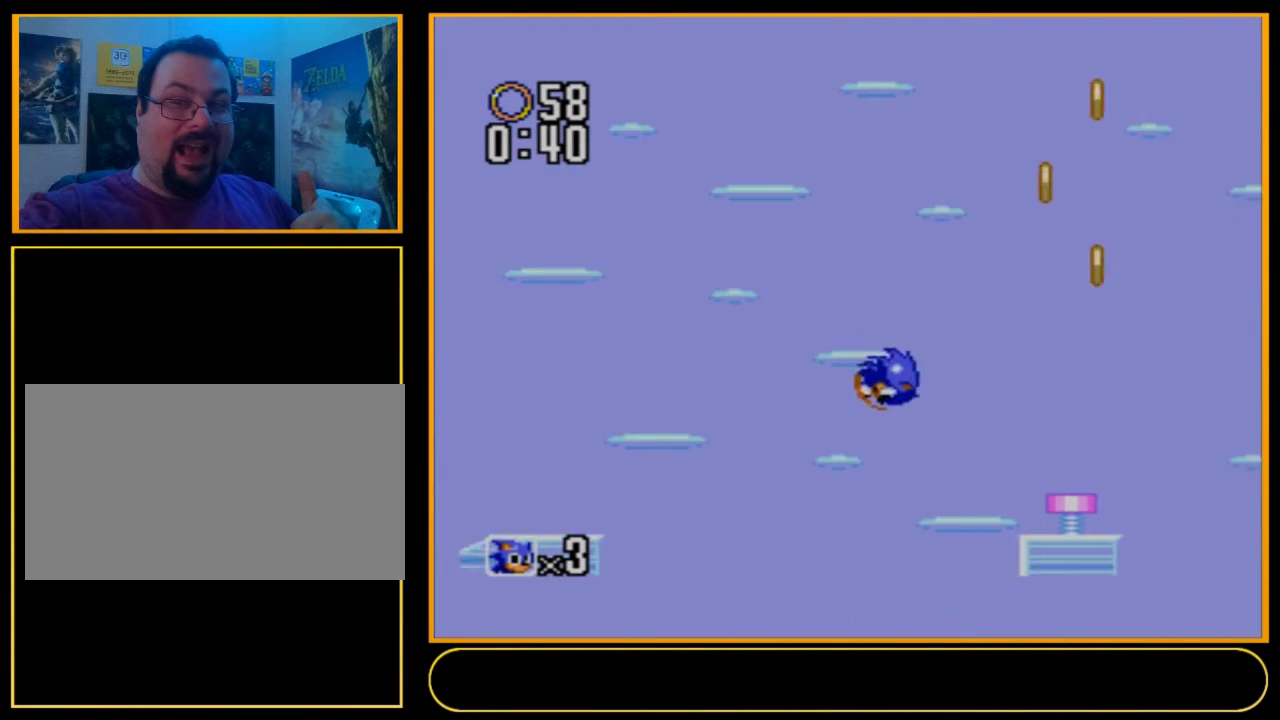
{"dt_ms": 400, "buttons": ["DPAD_RIGHT"], "events": []}
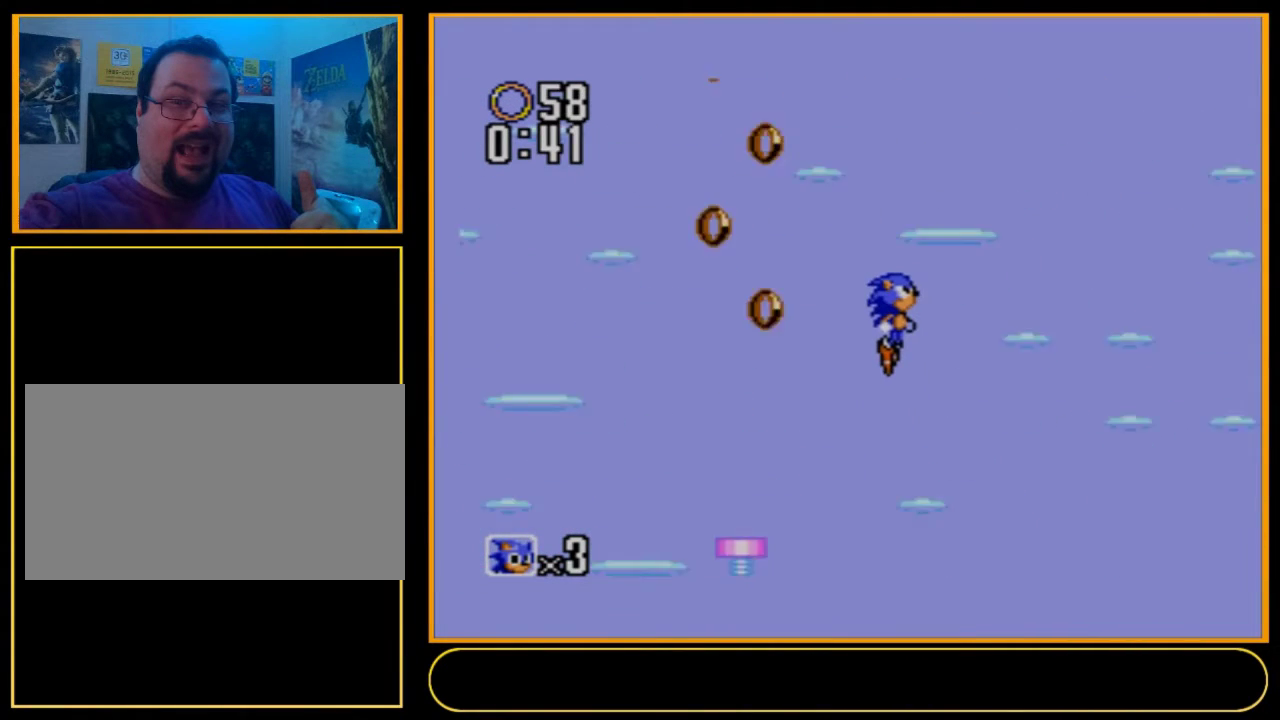
{"dt_ms": 700, "buttons": ["DPAD_LEFT"], "events": [[667, "DPAD_LEFT", "down"], [667, "DPAD_RIGHT", "up"]]}
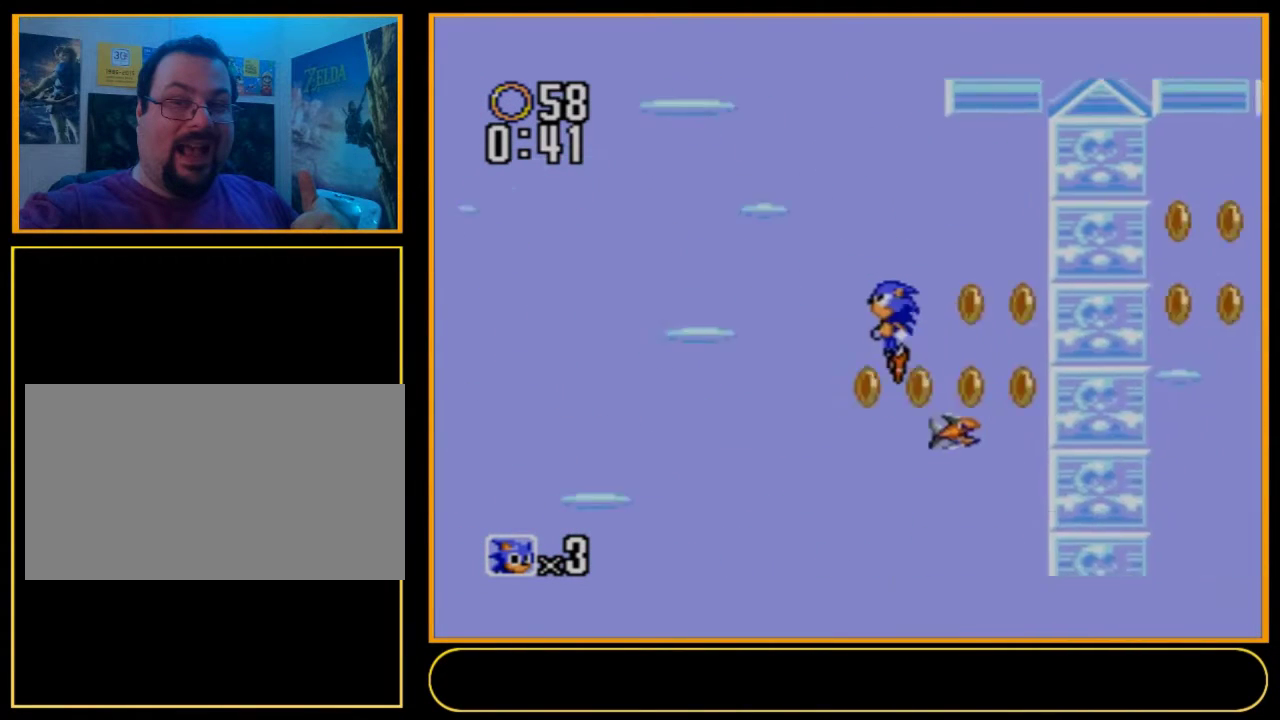
{"dt_ms": 100, "buttons": [], "events": [[100, "DPAD_LEFT", "up"]]}
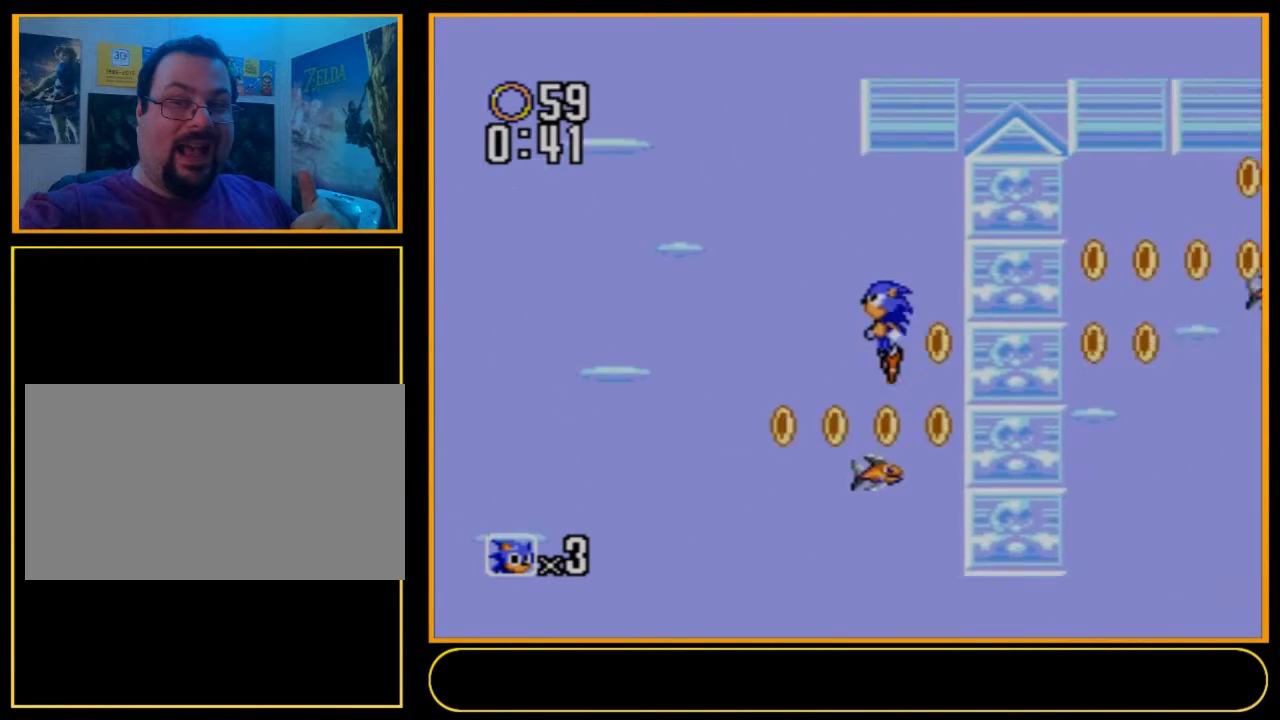
{"dt_ms": 200, "buttons": ["DPAD_RIGHT"], "events": [[200, "DPAD_RIGHT", "down"]]}
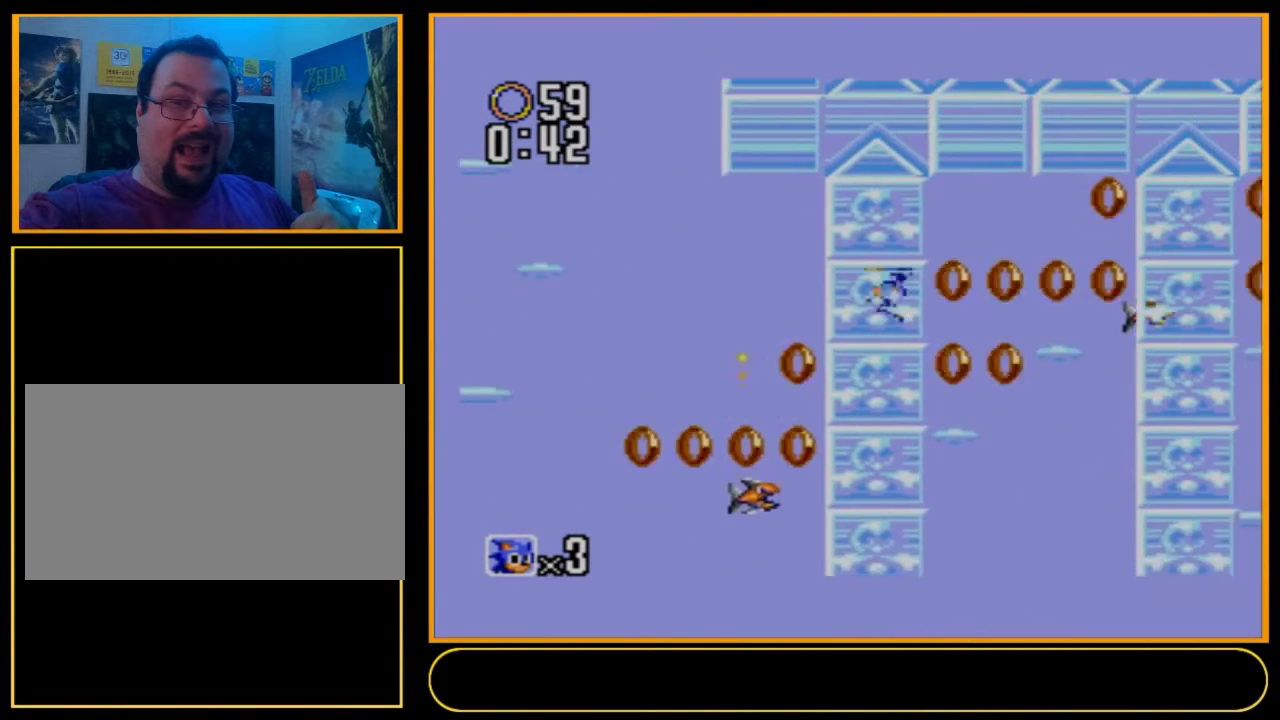
{"dt_ms": 500, "buttons": ["DPAD_RIGHT"], "events": []}
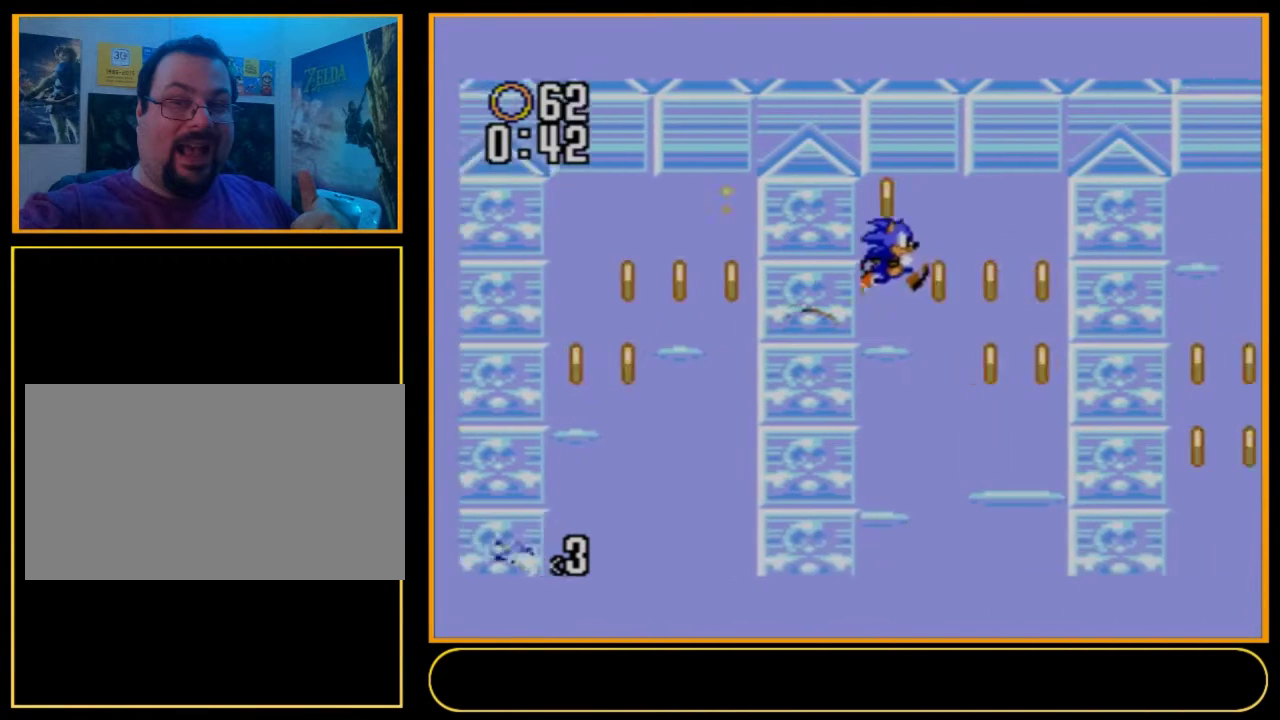
{"dt_ms": 500, "buttons": ["DPAD_RIGHT"], "events": []}
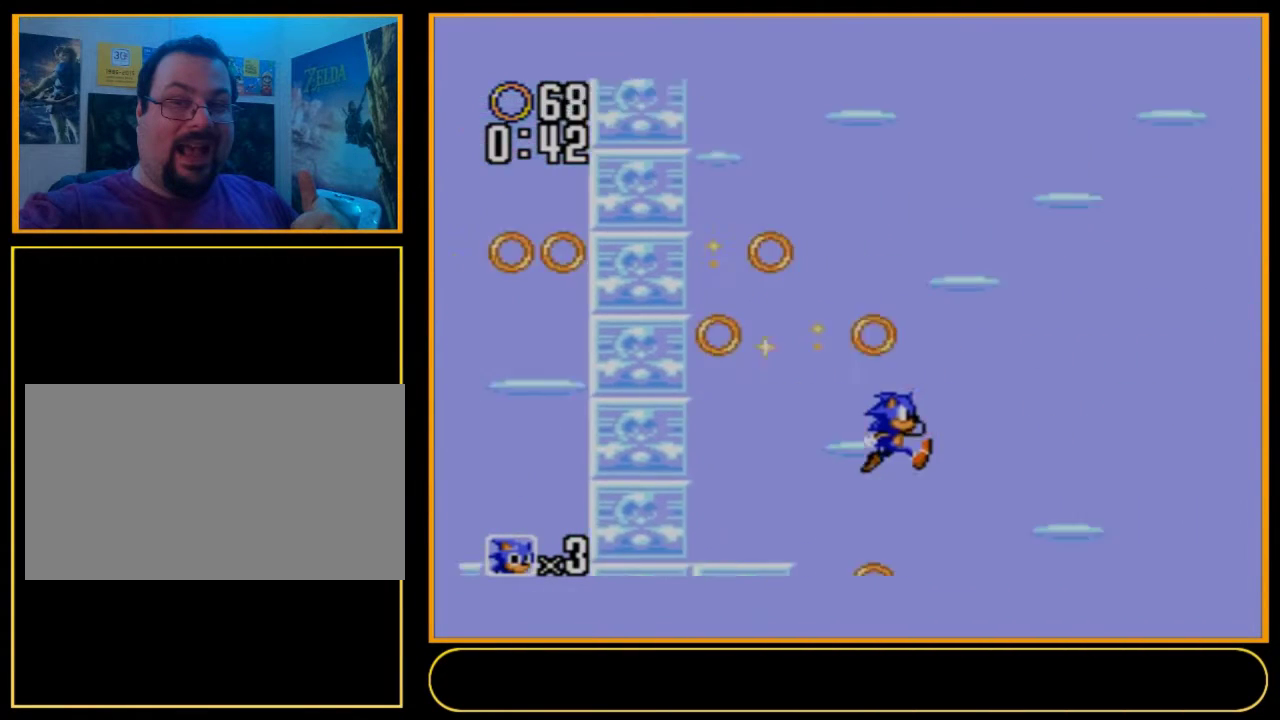
{"dt_ms": 700, "buttons": ["DPAD_DOWN", "DPAD_RIGHT"], "events": [[667, "DPAD_DOWN", "down"]]}
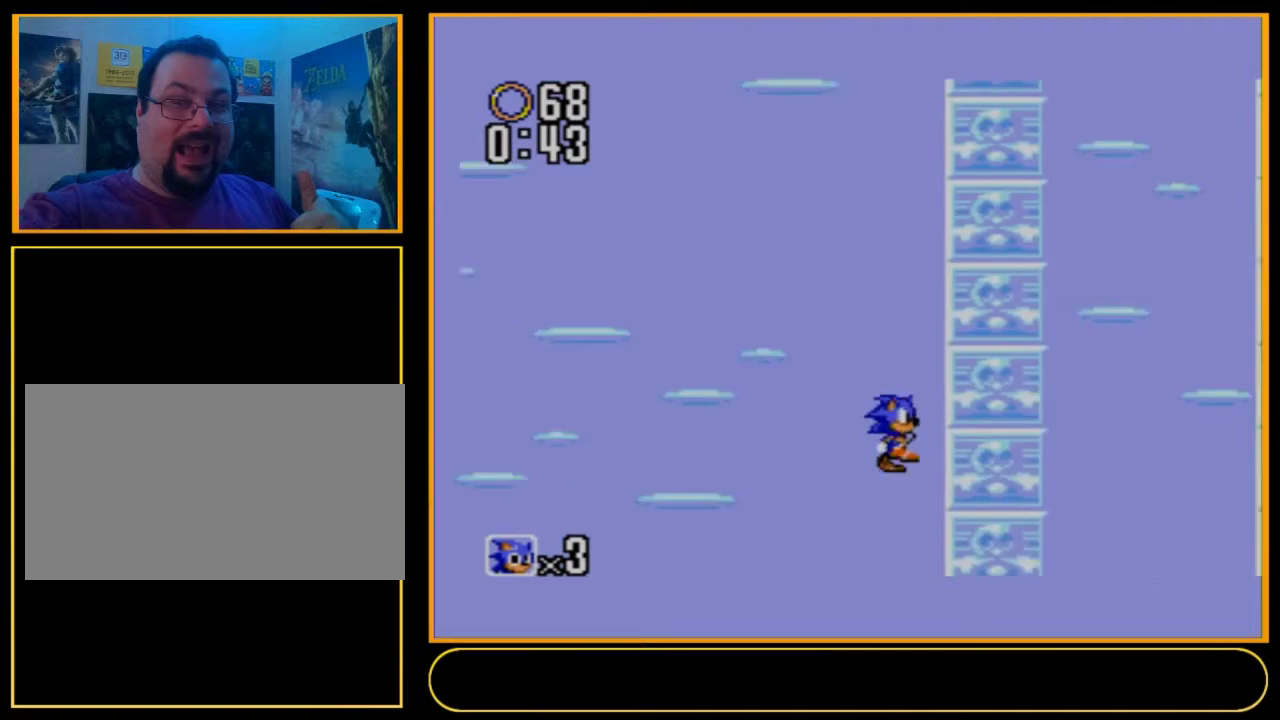
{"dt_ms": 500, "buttons": ["A", "B", "DPAD_DOWN", "DPAD_RIGHT"], "events": [[467, "B", "down"], [500, "A", "down"]]}
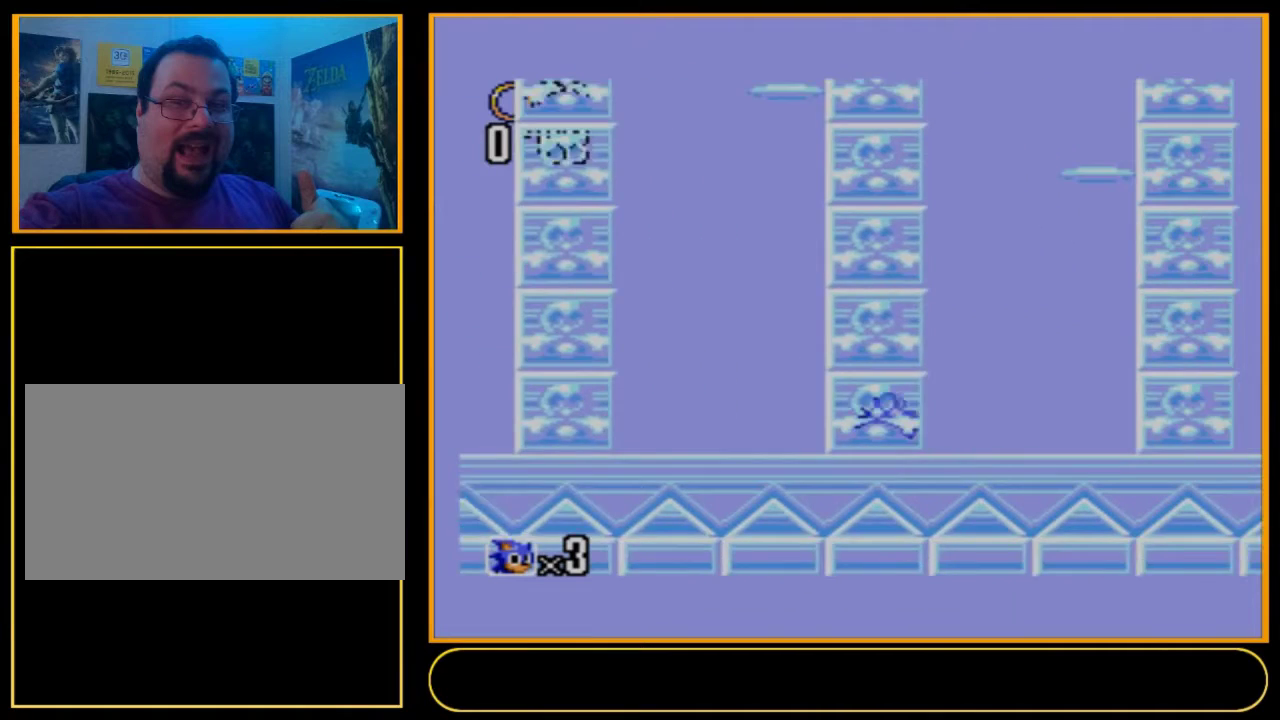
{"dt_ms": 100, "buttons": ["DPAD_DOWN", "DPAD_RIGHT"], "events": [[67, "B", "up"], [100, "A", "up"]]}
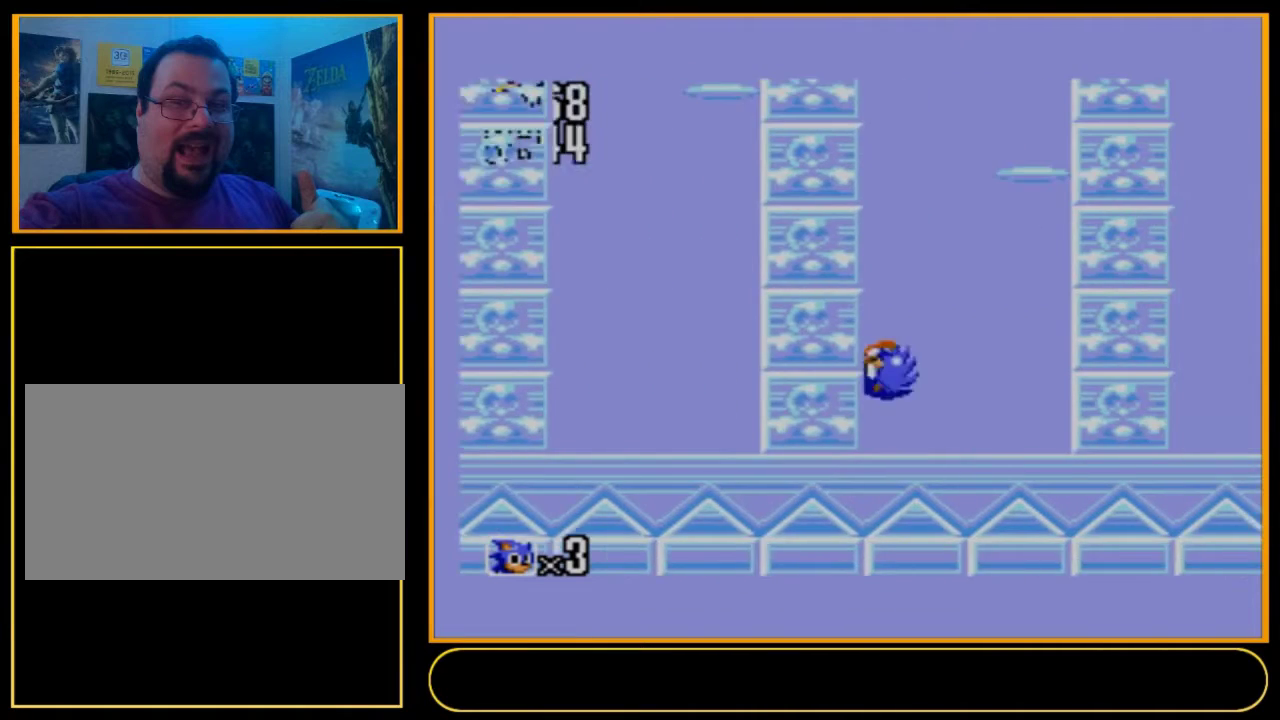
{"dt_ms": 900, "buttons": ["DPAD_RIGHT"], "events": [[833, "DPAD_DOWN", "up"]]}
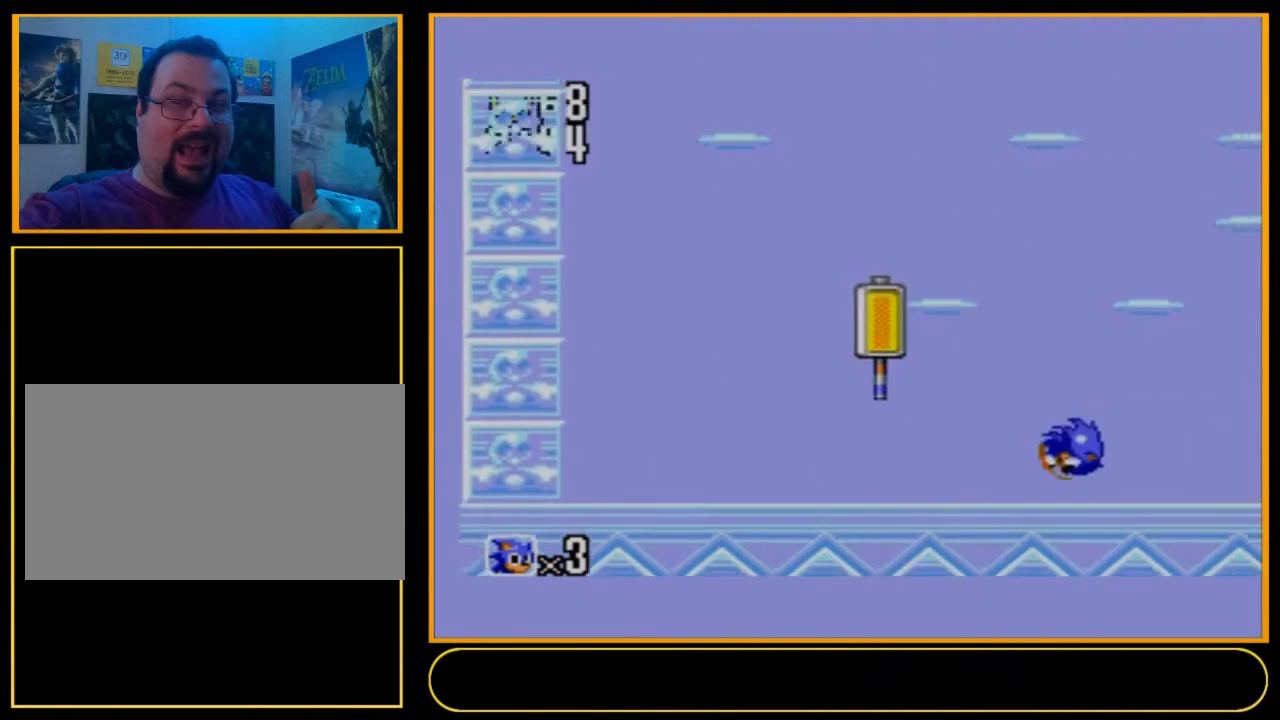
{"dt_ms": 100, "buttons": [], "events": [[67, "DPAD_RIGHT", "up"]]}